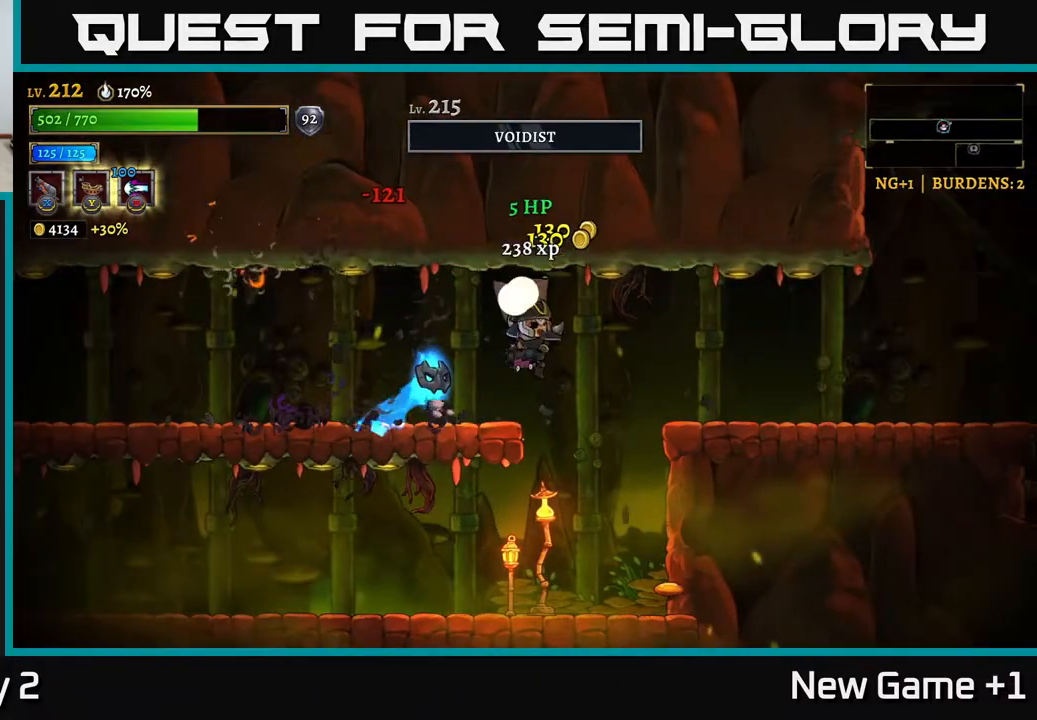
Gameplay with a controller (Xbox layout); each line is a JSON object with the inputs held at the frame after it. "events" lists button and stick changes between this image and that frame as [ms after this image, input, new state], when the widget could be followed in between.
{"buttons": ["X"], "left_stick": "right", "right_stick": "center", "events": [[67, "left_stick", "center"], [167, "A", "down"], [183, "left_stick", "right"], [383, "A", "up"], [383, "left_stick", "center"], [467, "left_stick", "right"]]}
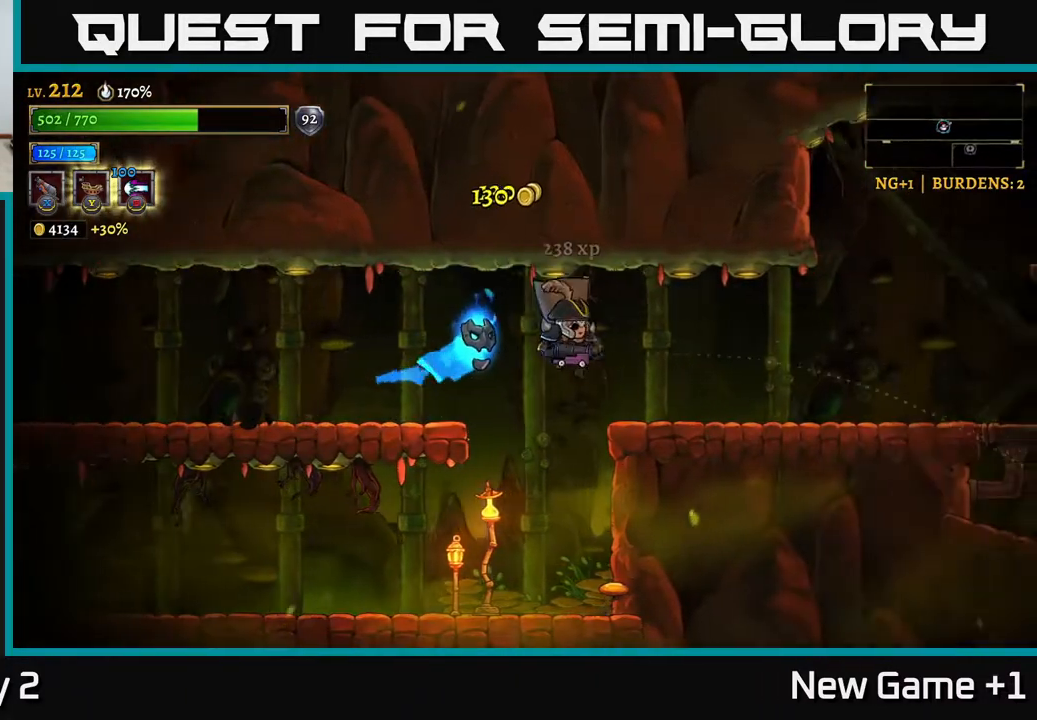
{"buttons": [], "left_stick": "center", "right_stick": "center", "events": [[183, "left_stick", "up-left"], [233, "X", "up"], [383, "left_stick", "center"]]}
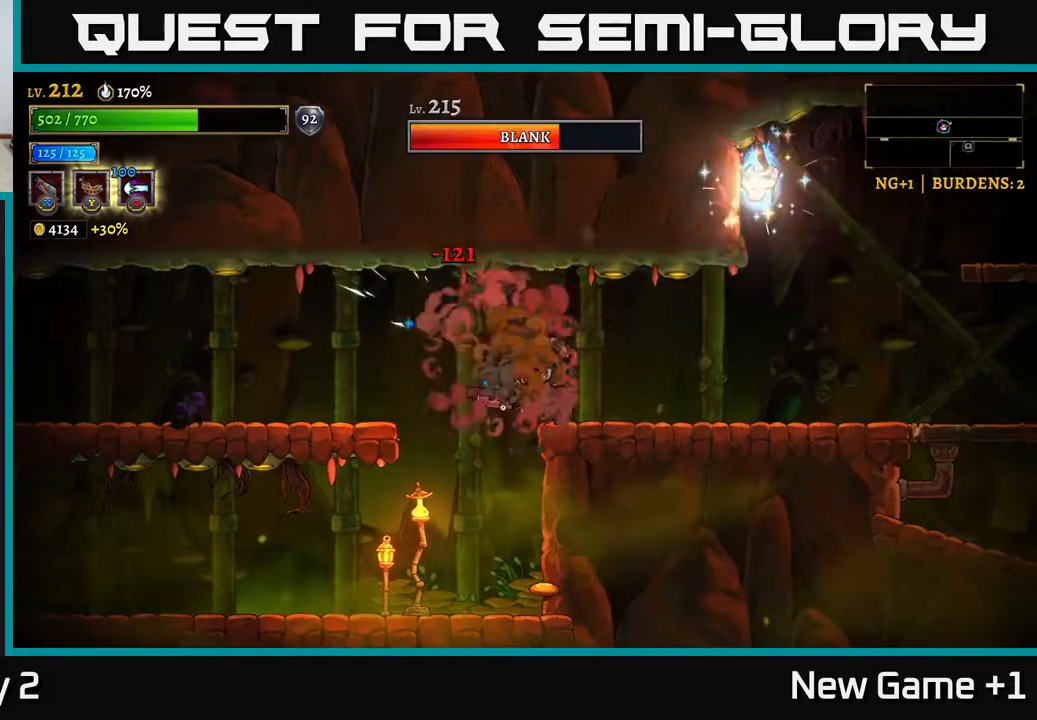
{"buttons": ["X"], "left_stick": "up-right", "right_stick": "center", "events": [[133, "left_stick", "left"], [217, "left_stick", "right"], [233, "A", "down"], [300, "X", "down"], [383, "A", "up"], [400, "left_stick", "up-right"]]}
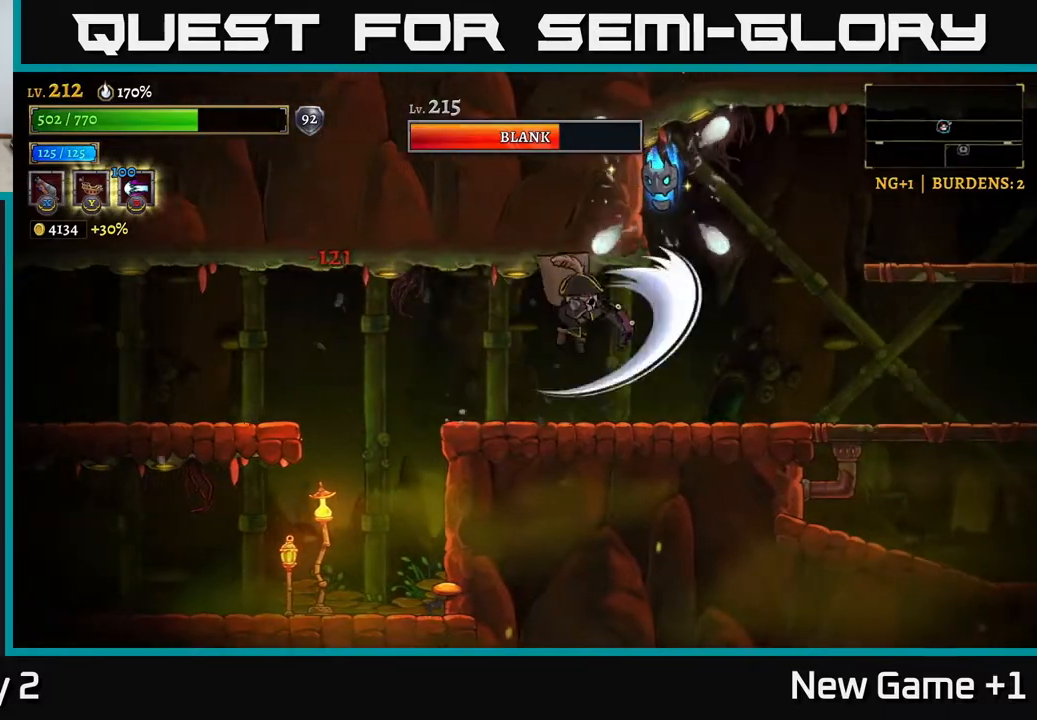
{"buttons": [], "left_stick": "up-right", "right_stick": "center", "events": [[433, "X", "up"]]}
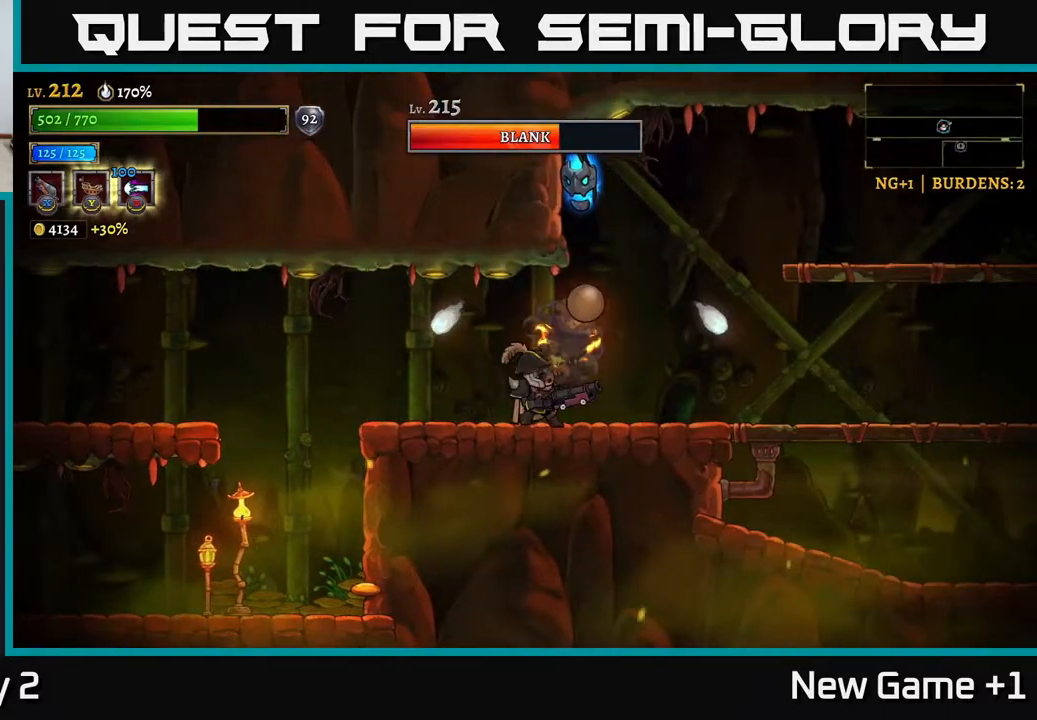
{"buttons": [], "left_stick": "right", "right_stick": "center", "events": [[183, "left_stick", "center"], [350, "left_stick", "right"]]}
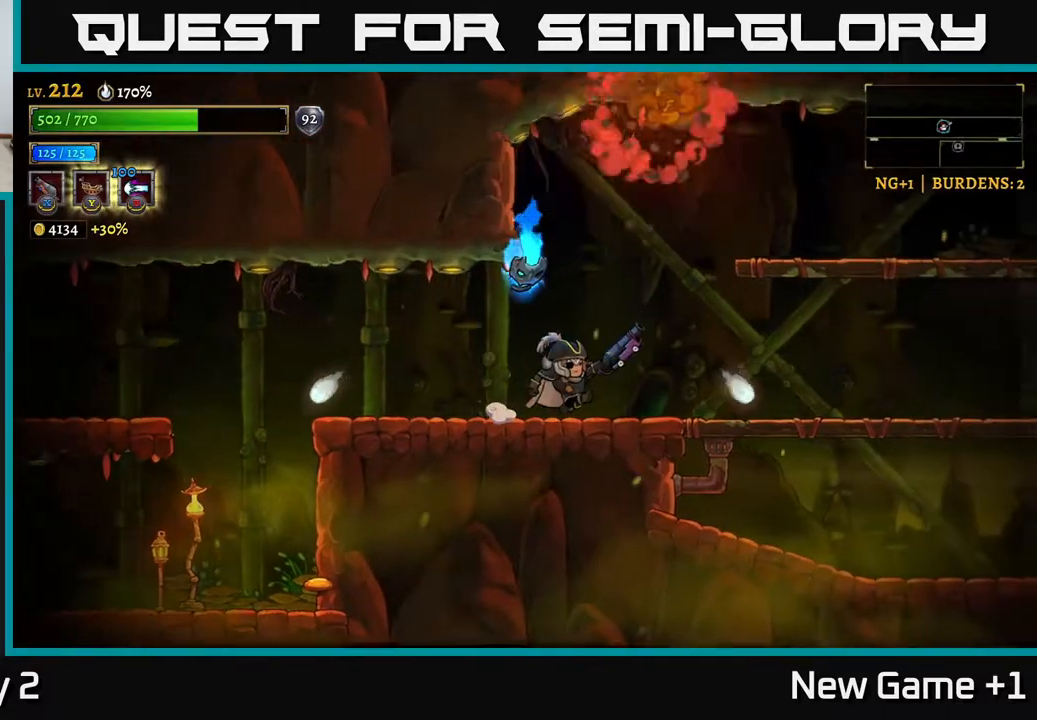
{"buttons": ["X"], "left_stick": "left", "right_stick": "center", "events": [[217, "X", "down"], [250, "left_stick", "left"], [417, "left_stick", "center"], [500, "left_stick", "left"]]}
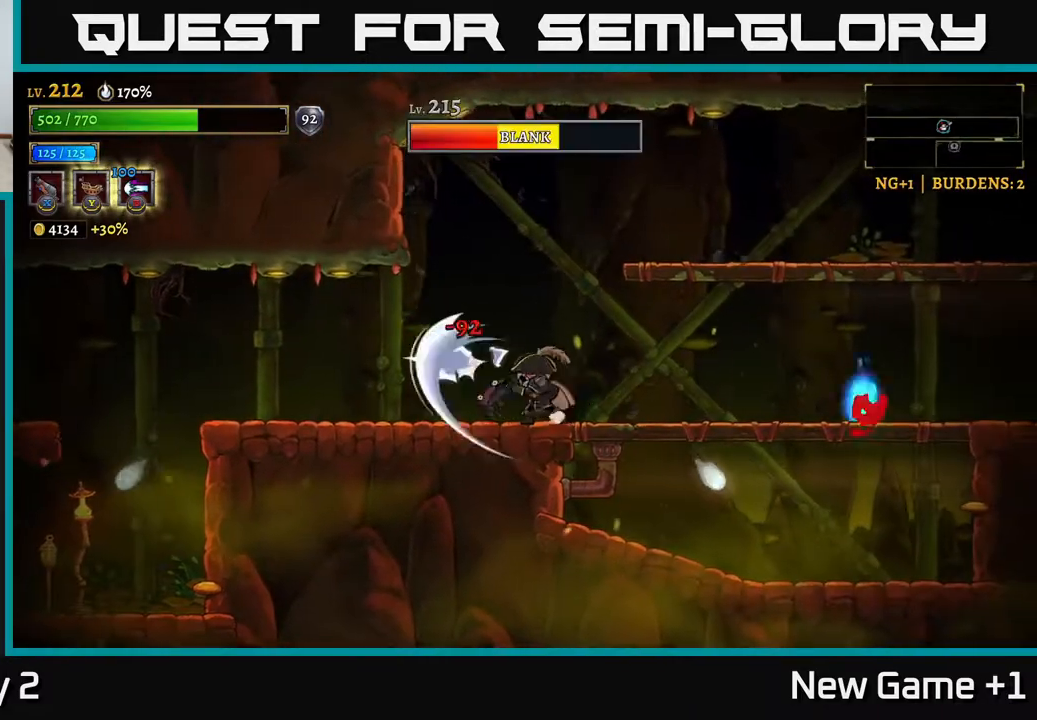
{"buttons": [], "left_stick": "right", "right_stick": "center", "events": [[150, "left_stick", "right"], [417, "X", "up"]]}
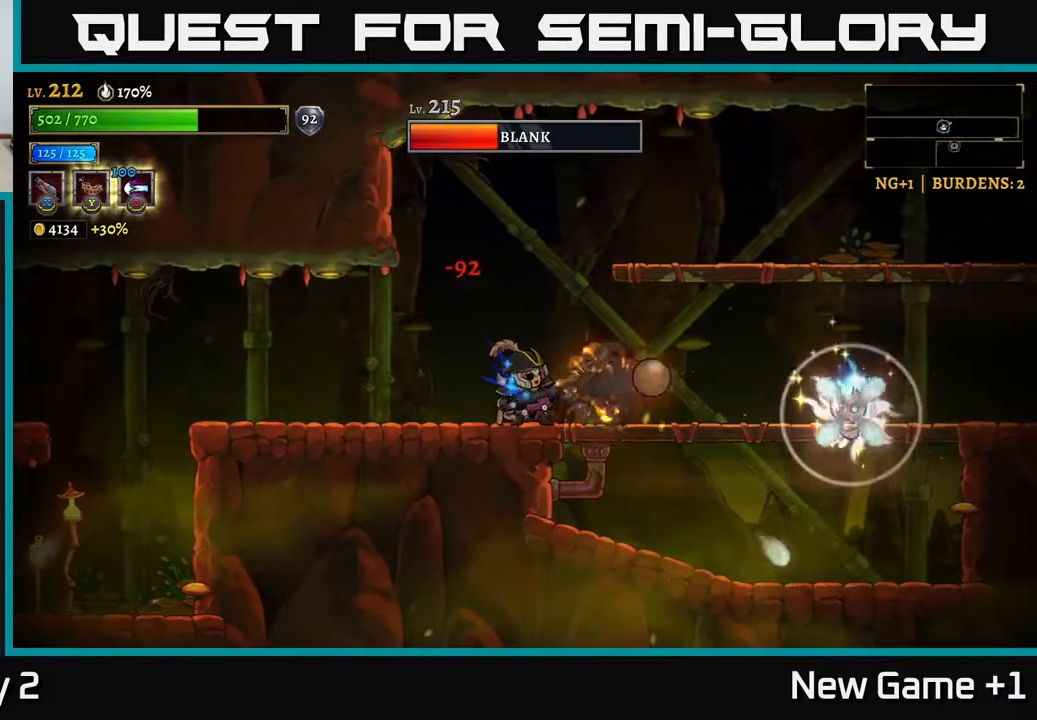
{"buttons": [], "left_stick": "right", "right_stick": "center", "events": [[117, "left_stick", "center"], [183, "left_stick", "left"], [333, "left_stick", "center"], [400, "left_stick", "right"]]}
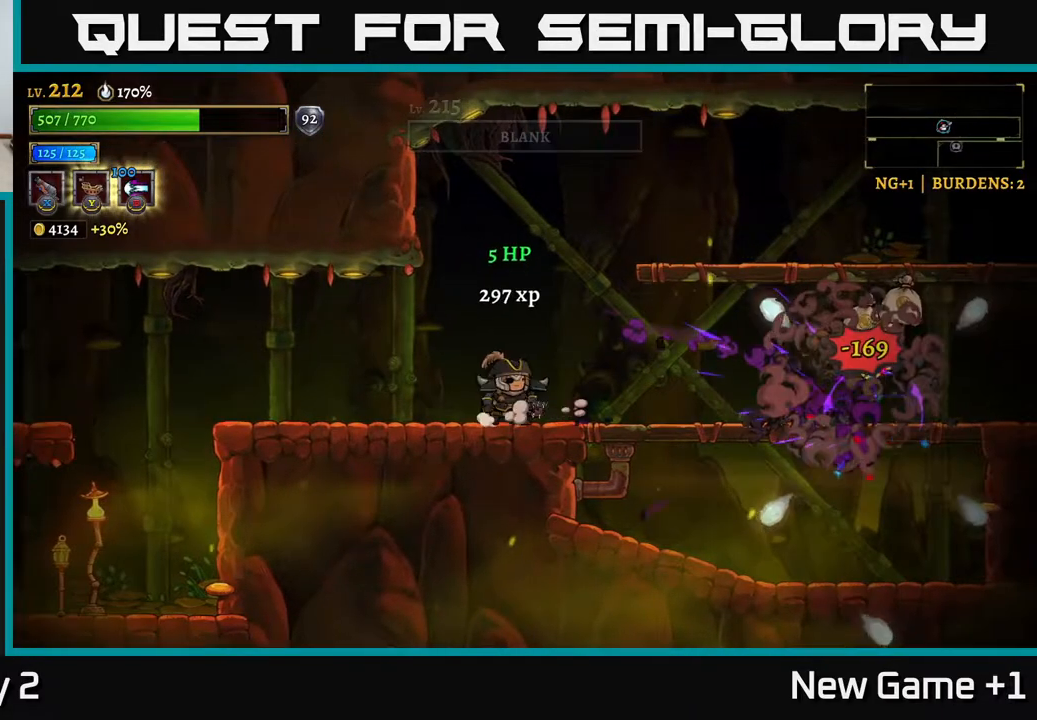
{"buttons": ["R2"], "left_stick": "right", "right_stick": "center", "events": [[17, "left_stick", "center"], [167, "left_stick", "right"], [317, "R2", "down"]]}
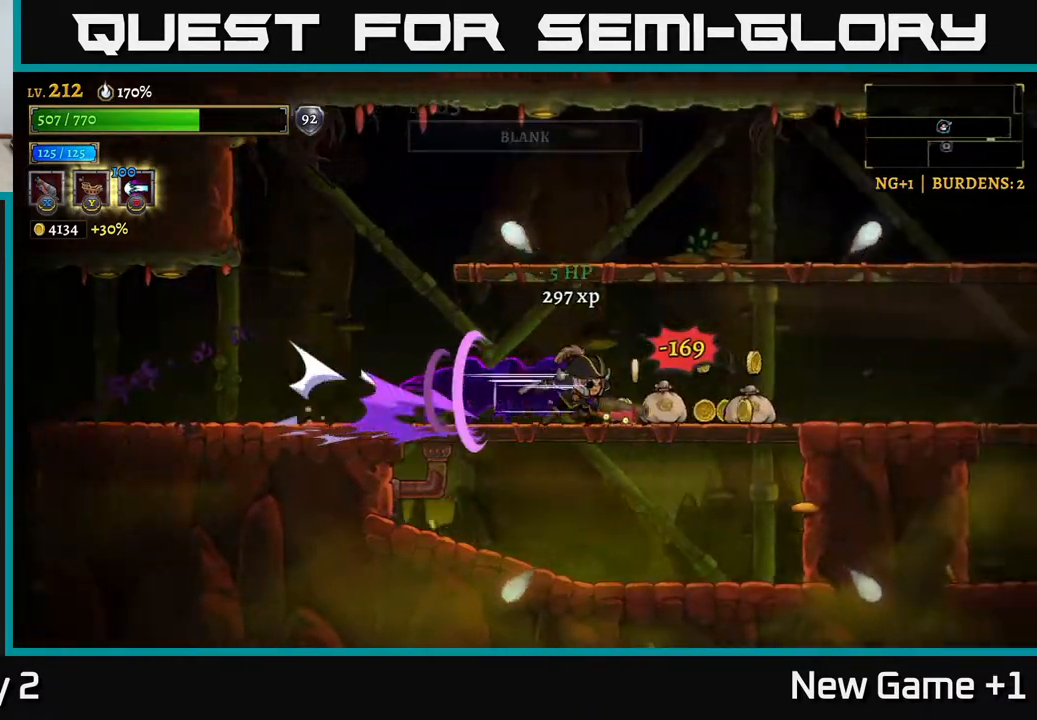
{"buttons": ["R2"], "left_stick": "right", "right_stick": "center", "events": []}
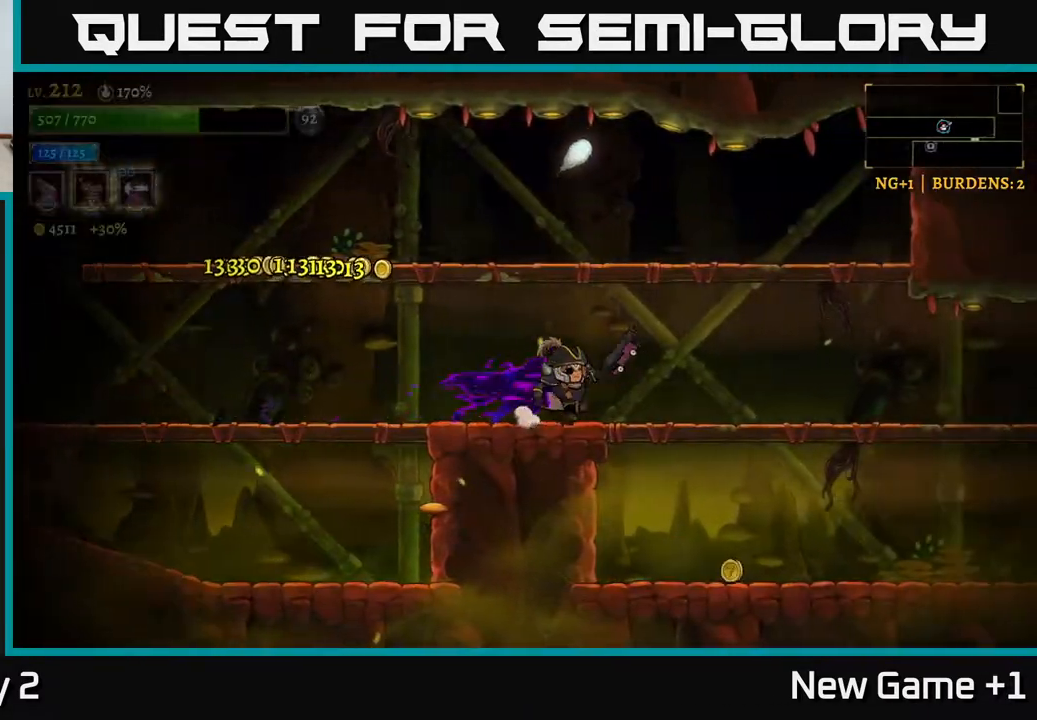
{"buttons": ["R2"], "left_stick": "right", "right_stick": "center", "events": [[50, "R2", "up"], [200, "R2", "down"]]}
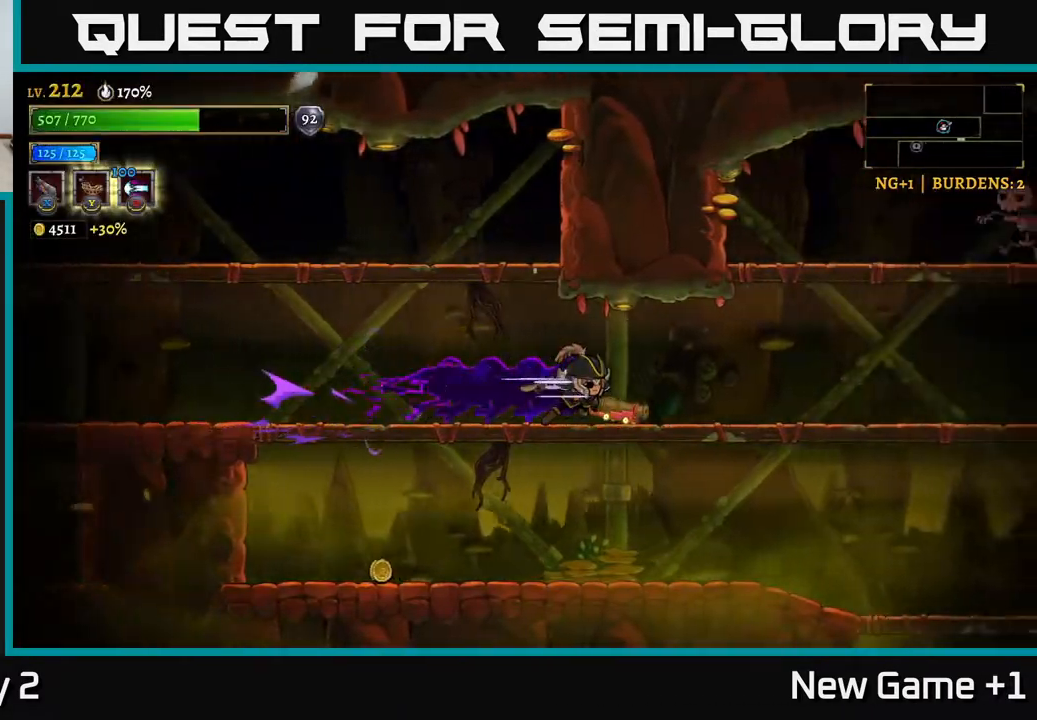
{"buttons": ["A", "X"], "left_stick": "right", "right_stick": "center", "events": [[283, "A", "down"], [317, "R2", "up"], [317, "X", "down"]]}
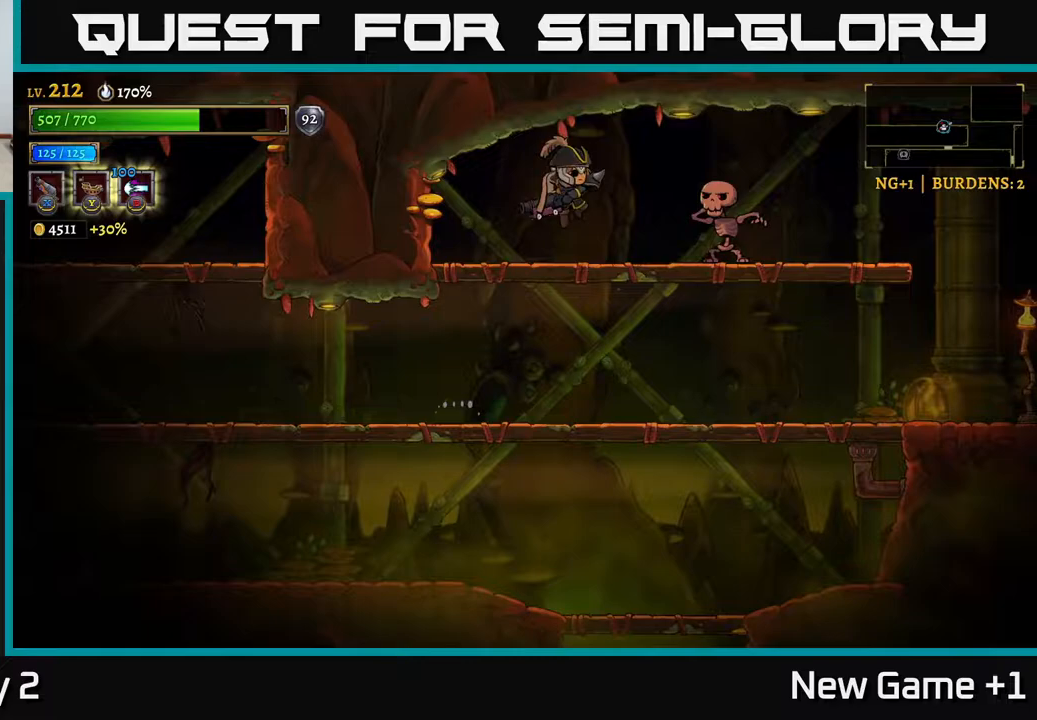
{"buttons": [], "left_stick": "right", "right_stick": "center", "events": [[117, "left_stick", "center"], [167, "left_stick", "right"], [233, "A", "up"], [433, "X", "up"]]}
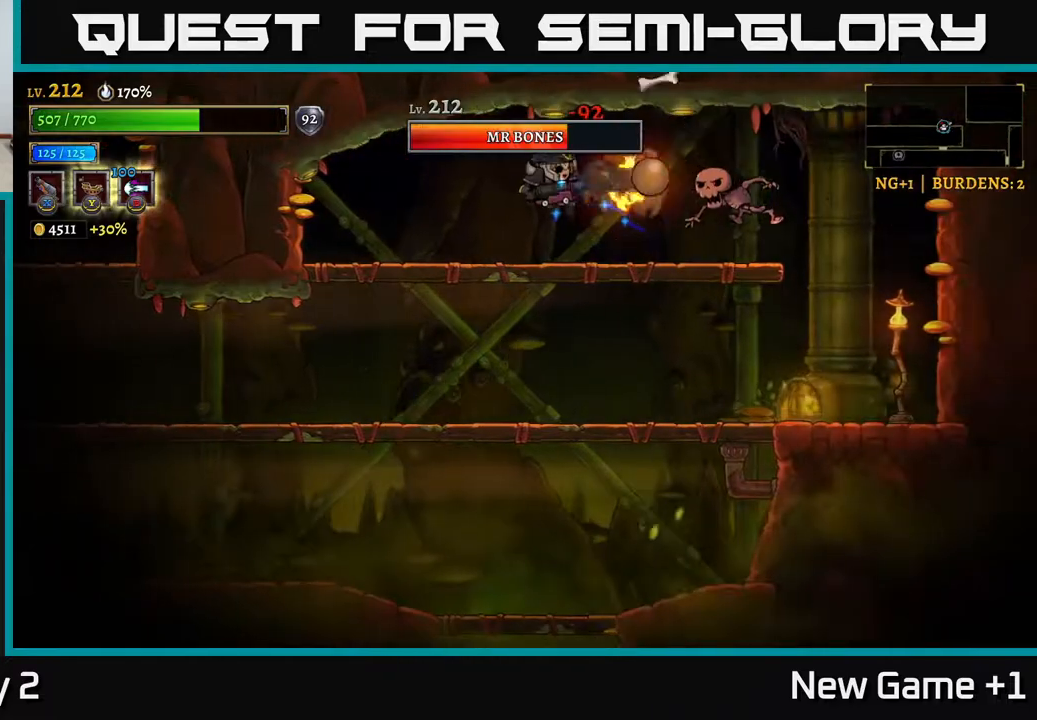
{"buttons": ["A"], "left_stick": "down", "right_stick": "center", "events": [[167, "left_stick", "left"], [400, "left_stick", "down"], [450, "A", "down"]]}
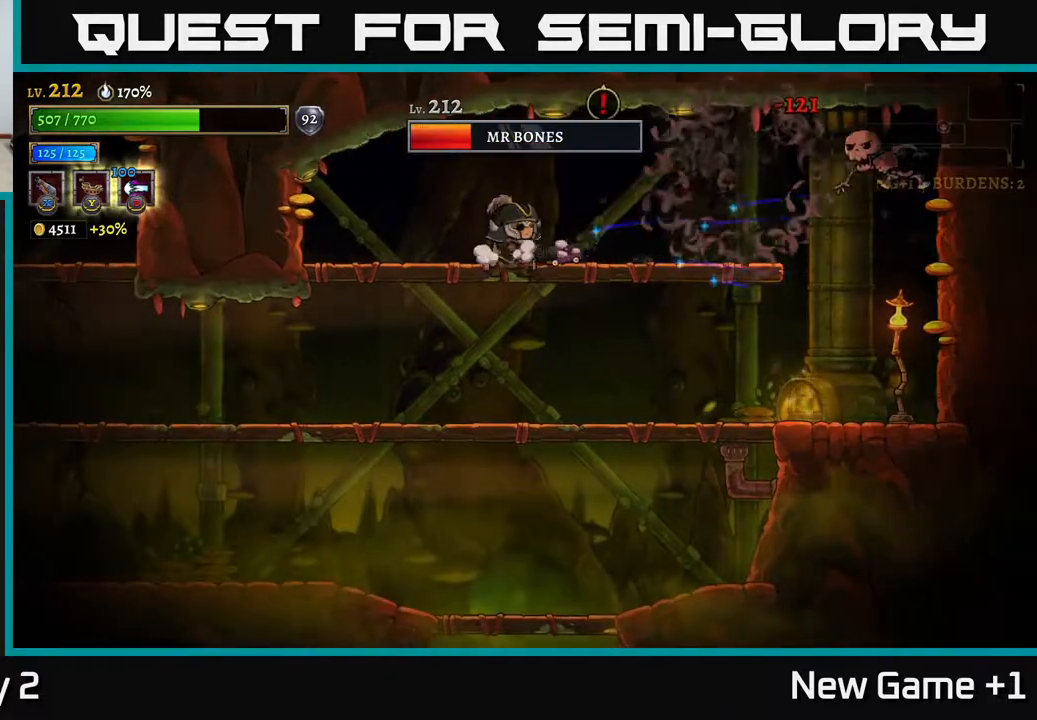
{"buttons": ["X"], "left_stick": "right", "right_stick": "center", "events": [[33, "left_stick", "right"], [67, "A", "up"], [167, "X", "down"], [367, "A", "down"], [433, "A", "up"]]}
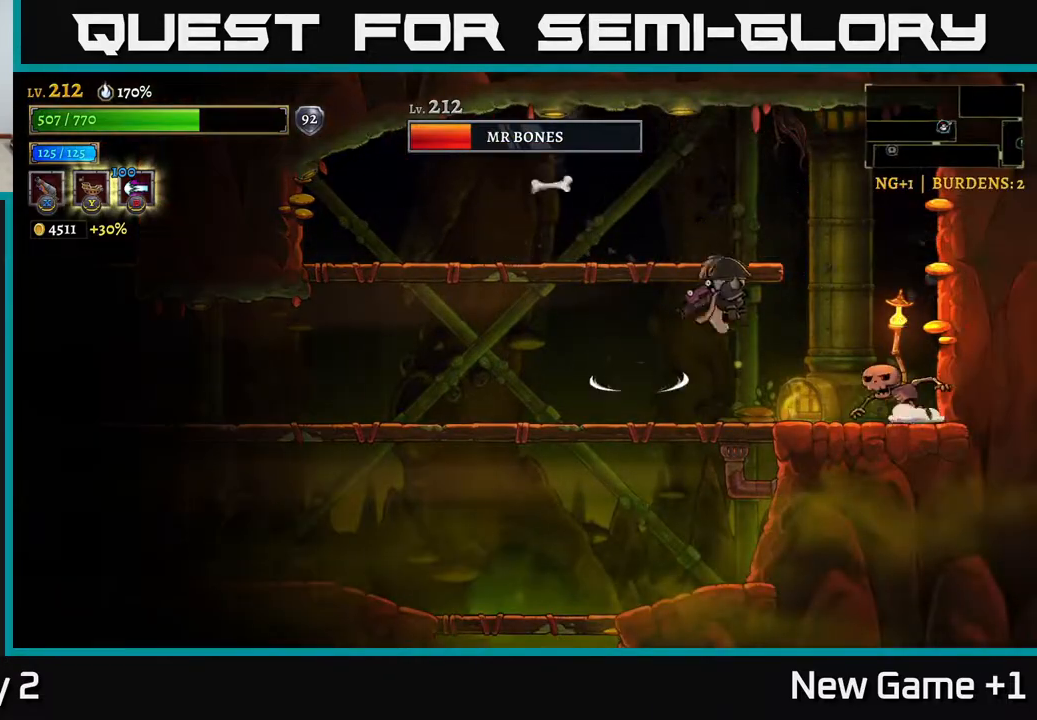
{"buttons": [], "left_stick": "right", "right_stick": "center", "events": [[200, "left_stick", "down-right"], [317, "left_stick", "right"], [333, "X", "up"]]}
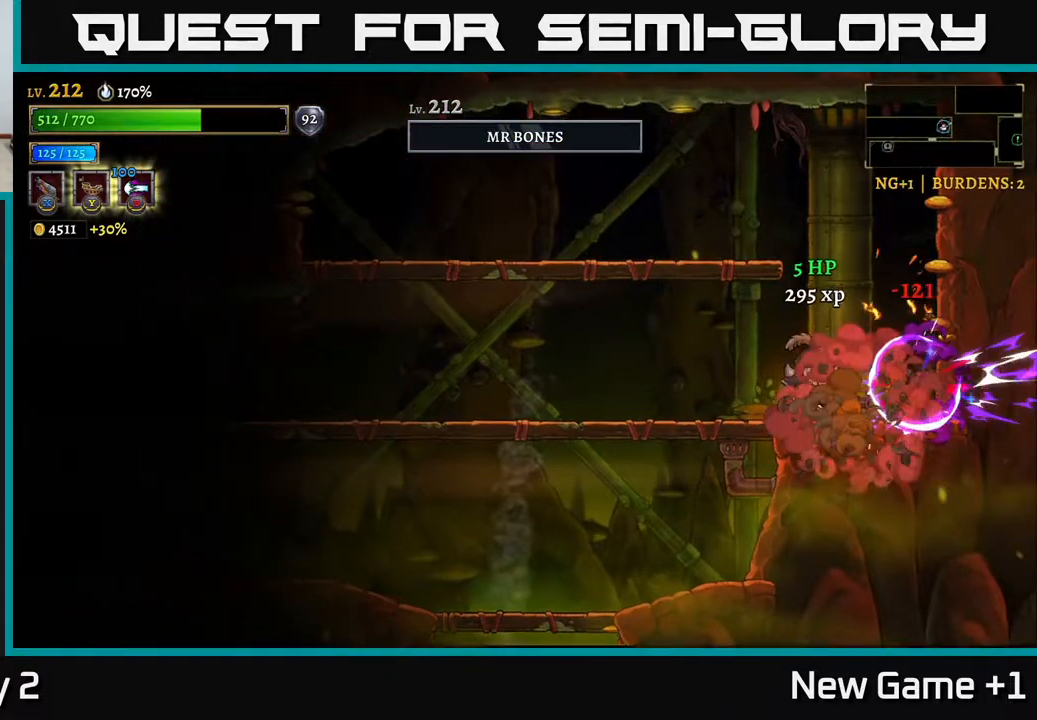
{"buttons": ["L2"], "left_stick": "left", "right_stick": "center", "events": [[17, "left_stick", "center"], [200, "left_stick", "right"], [433, "left_stick", "left"], [483, "L2", "down"]]}
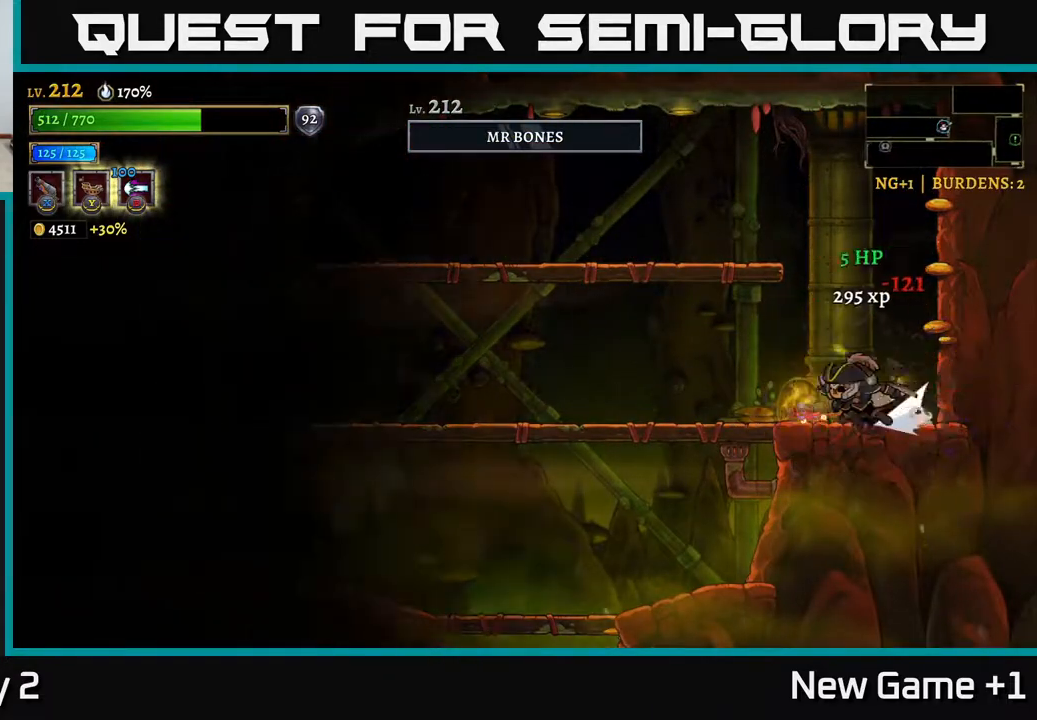
{"buttons": [], "left_stick": "left", "right_stick": "center", "events": [[450, "L2", "up"]]}
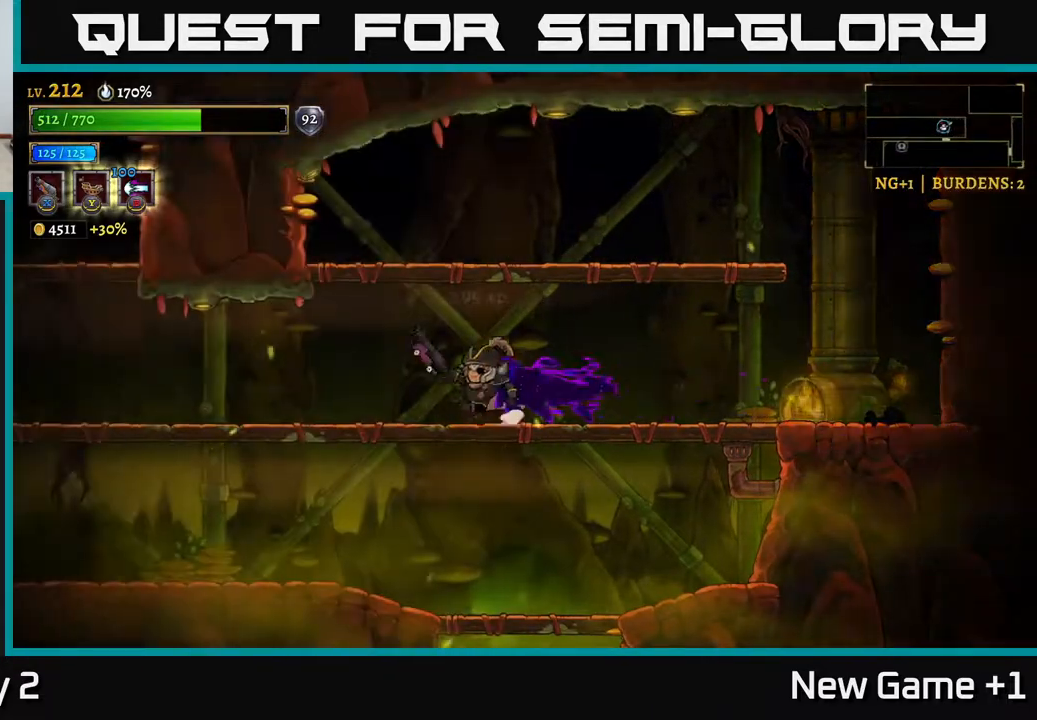
{"buttons": ["L2"], "left_stick": "left", "right_stick": "center", "events": [[83, "L2", "down"]]}
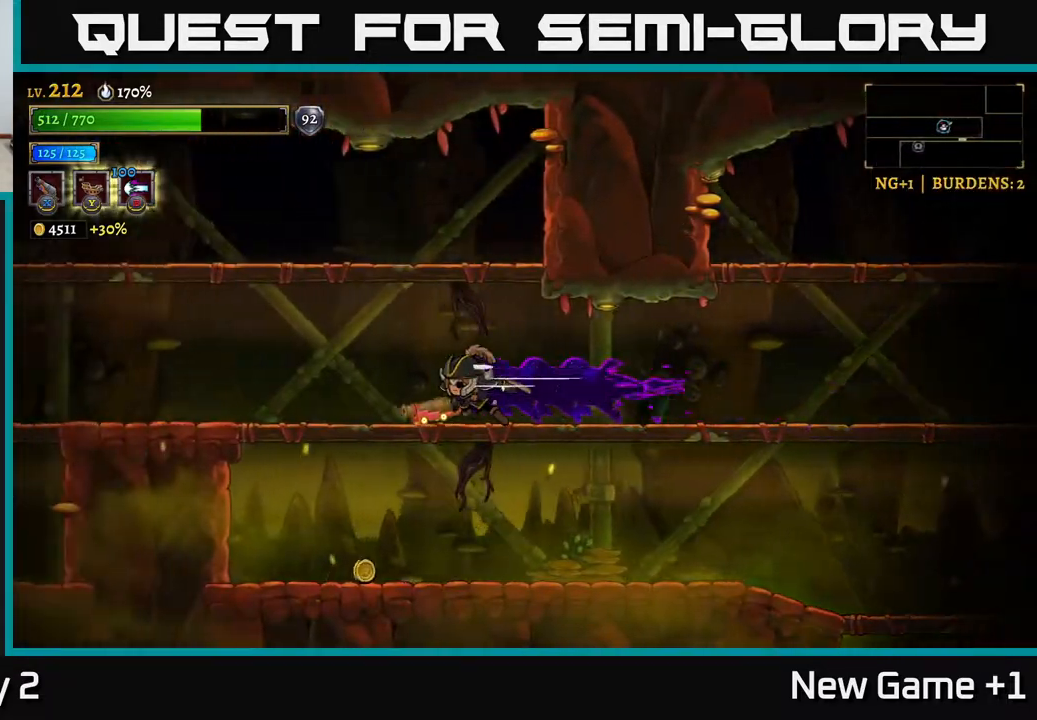
{"buttons": [], "left_stick": "left", "right_stick": "center", "events": [[133, "L2", "up"], [200, "A", "down"], [250, "A", "up"]]}
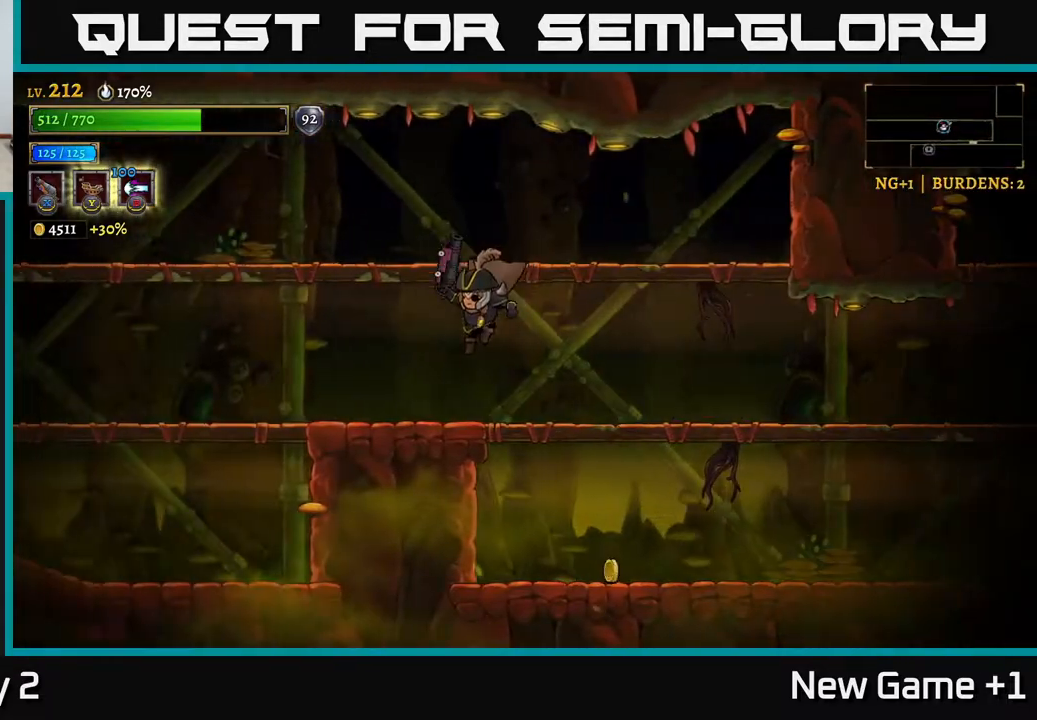
{"buttons": ["L2"], "left_stick": "left", "right_stick": "down", "events": [[83, "L2", "down"], [417, "right_stick", "down"]]}
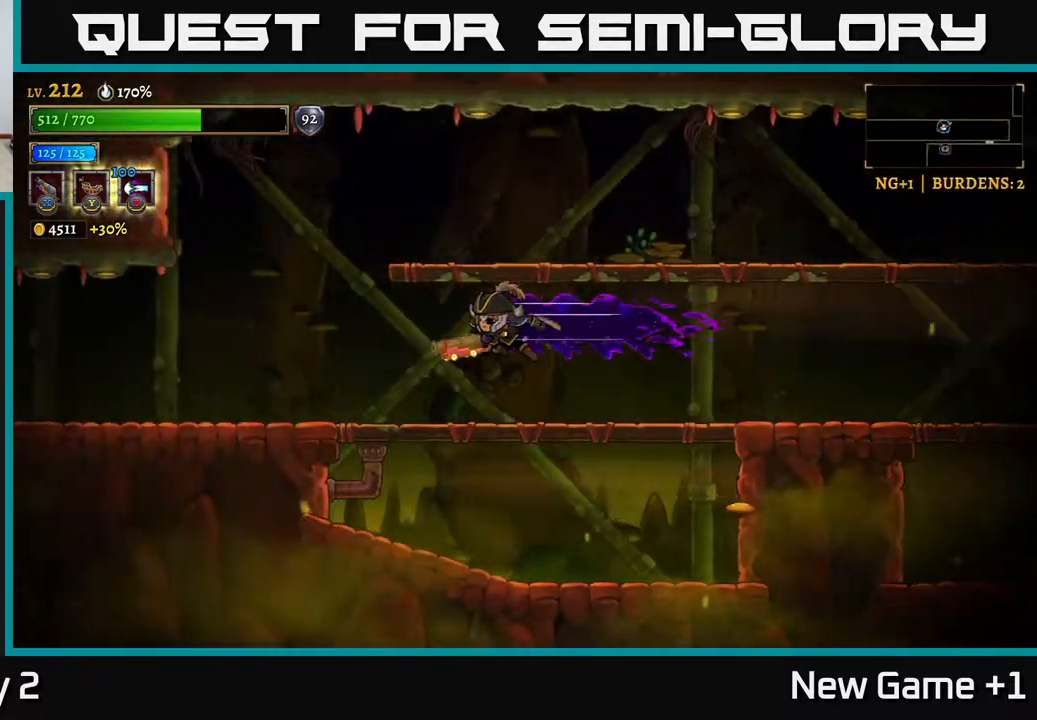
{"buttons": ["L2"], "left_stick": "left", "right_stick": "down", "events": [[100, "L2", "up"], [300, "L2", "down"]]}
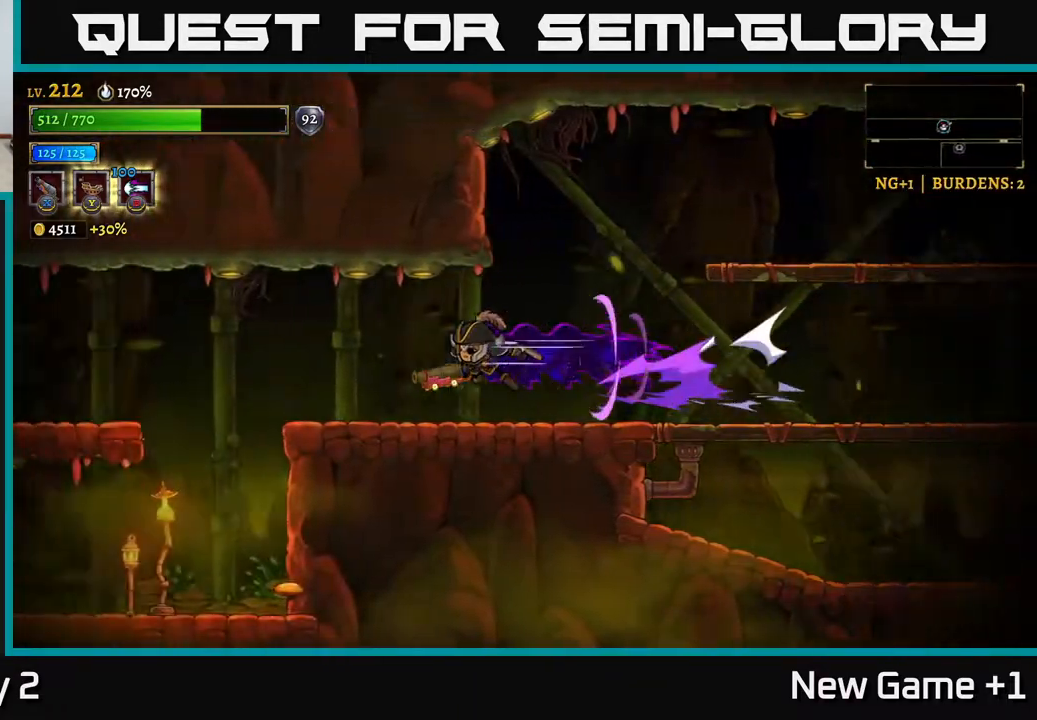
{"buttons": [], "left_stick": "left", "right_stick": "down", "events": [[150, "L2", "up"]]}
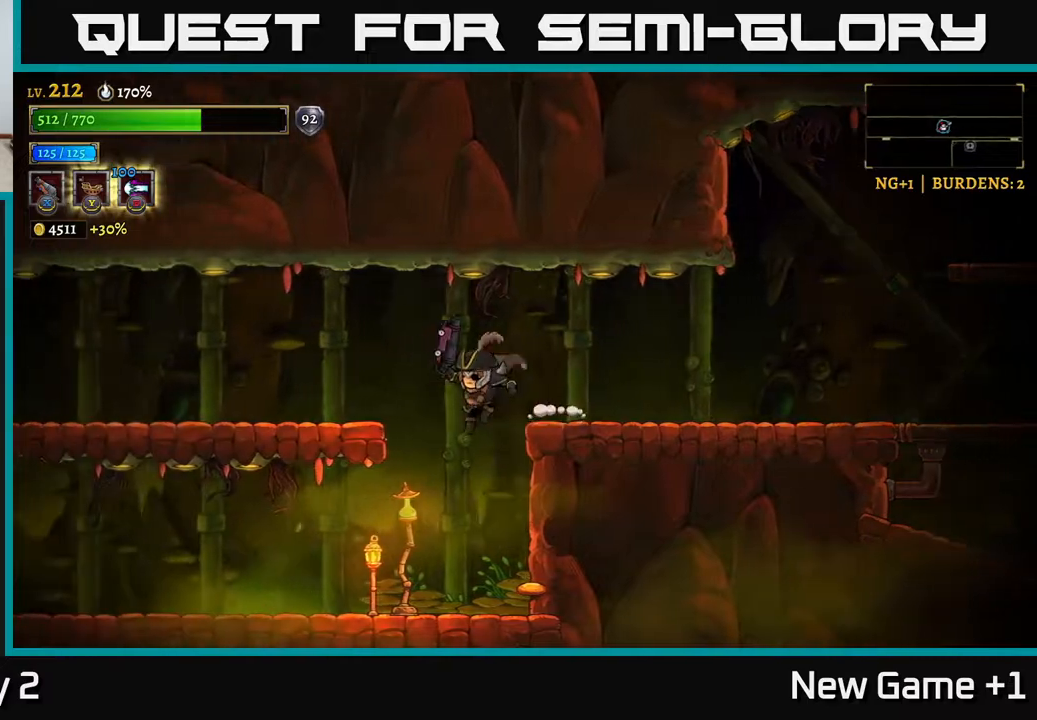
{"buttons": ["A", "X"], "left_stick": "left", "right_stick": "center", "events": [[33, "right_stick", "center"], [100, "X", "down"], [150, "left_stick", "down"], [250, "left_stick", "center"], [333, "left_stick", "left"], [467, "A", "down"]]}
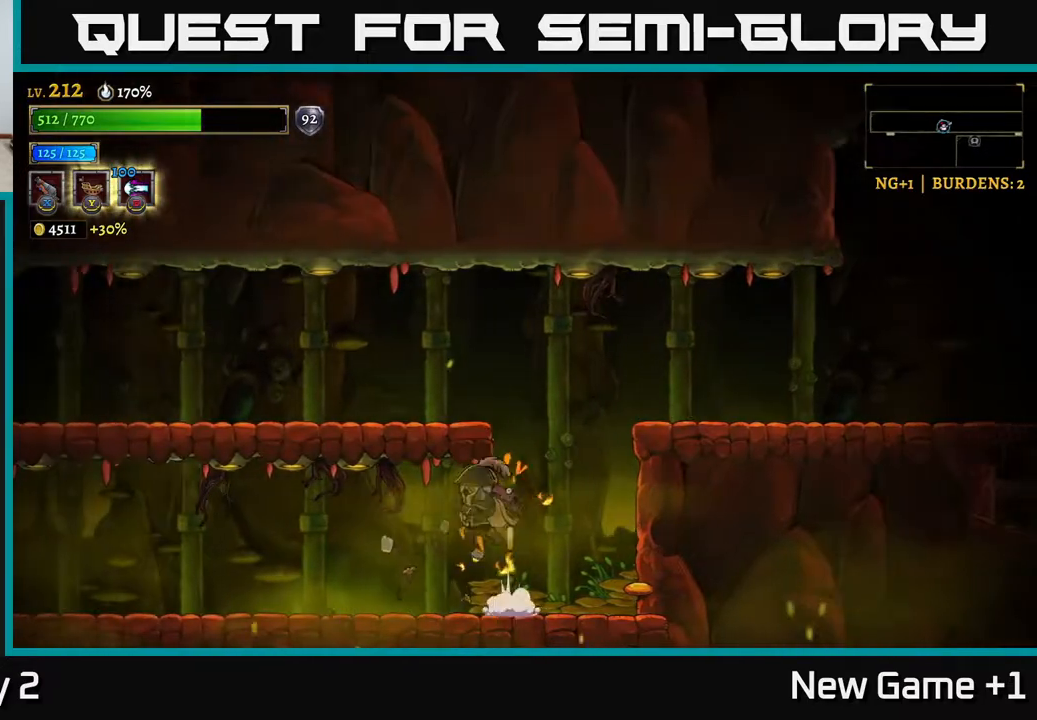
{"buttons": [], "left_stick": "left", "right_stick": "center", "events": [[33, "A", "up"], [233, "X", "up"]]}
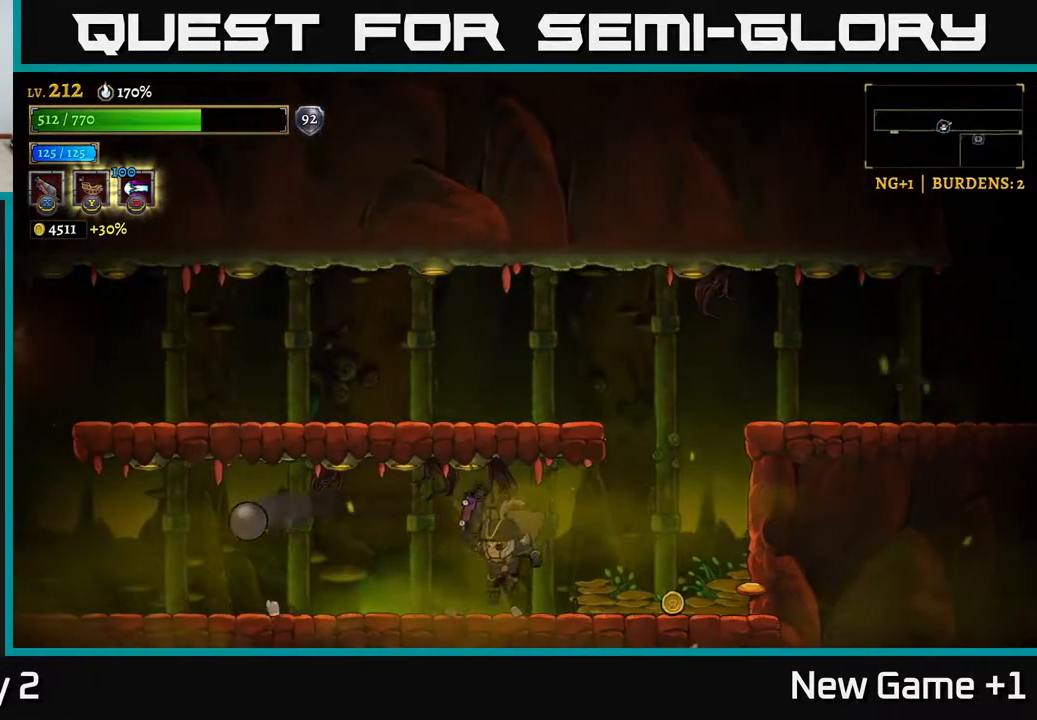
{"buttons": ["L2"], "left_stick": "left", "right_stick": "center", "events": [[200, "R2", "down"], [300, "L2", "down"], [383, "R2", "up"]]}
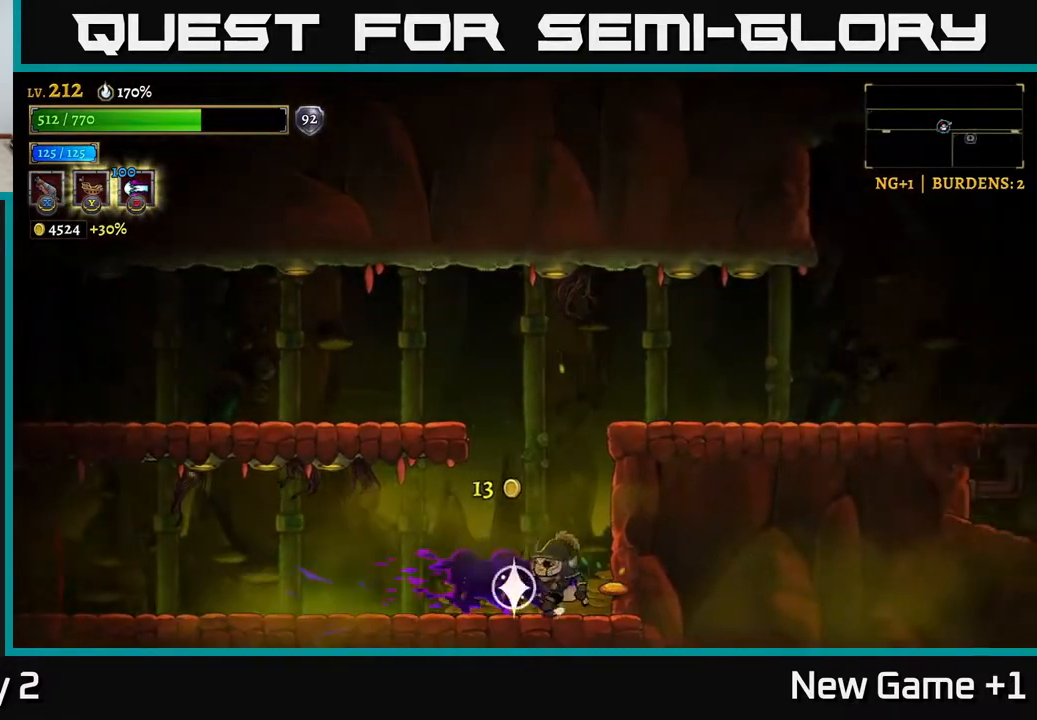
{"buttons": ["L2"], "left_stick": "left", "right_stick": "center", "events": [[217, "L2", "up"], [317, "L2", "down"]]}
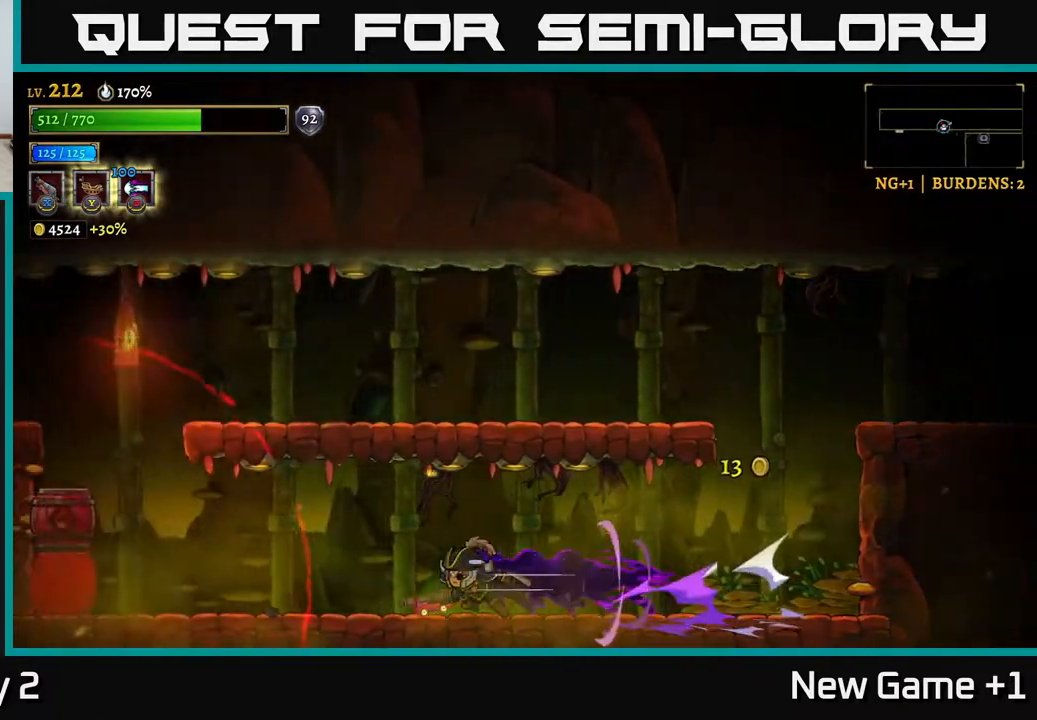
{"buttons": ["A"], "left_stick": "right", "right_stick": "center", "events": [[417, "L2", "up"], [433, "A", "down"], [450, "left_stick", "right"]]}
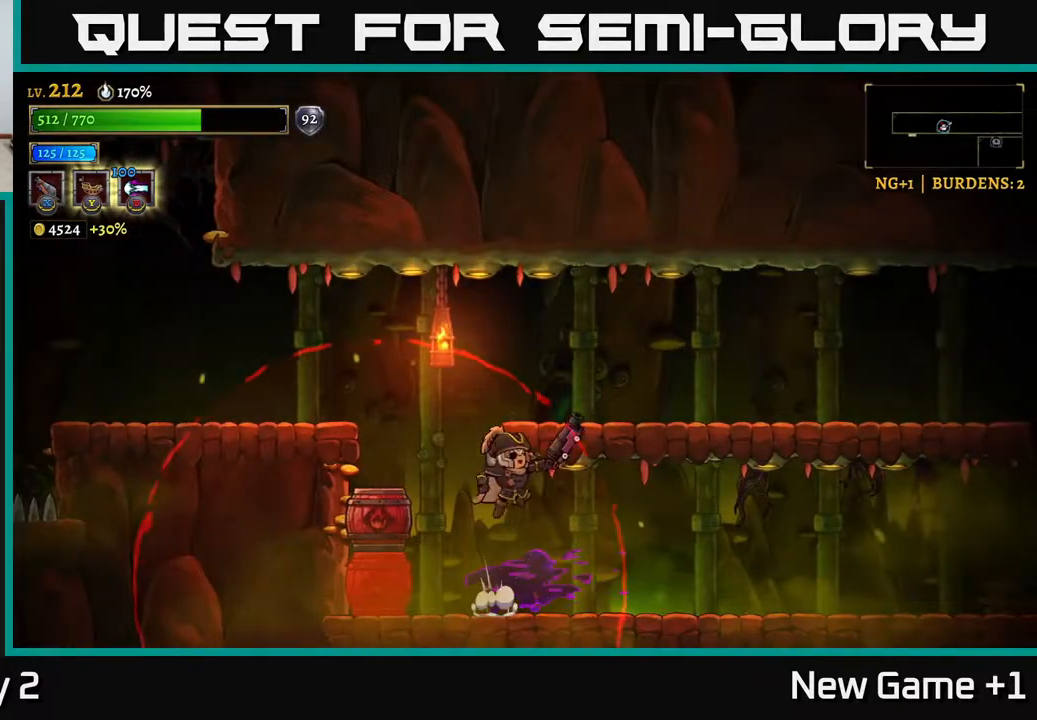
{"buttons": ["R2"], "left_stick": "right", "right_stick": "center", "events": [[83, "A", "up"], [150, "R2", "down"]]}